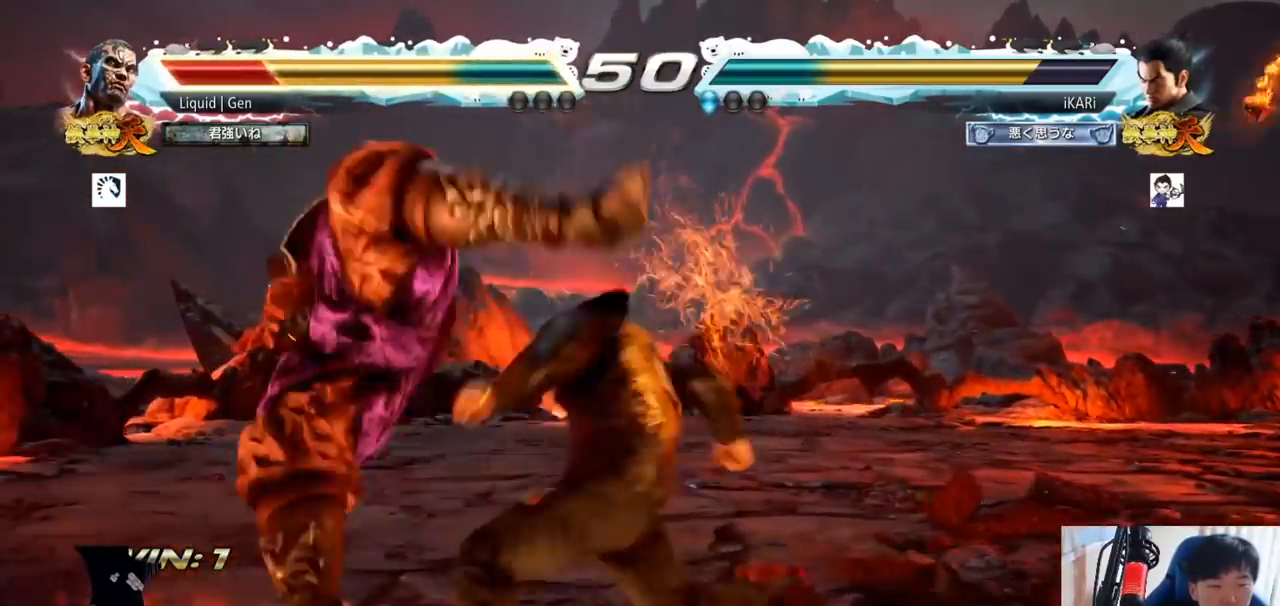
Gameplay with a controller (arcade stick); each line is a JSON object with the inputs held at the frame after it. "button_events" lists button changes between this image and that frame as [ms after this image, input, new state], when the widget could be followed in between (sticks are given only as held states). Not read: L3 R3.
{"buttons": [], "left_stick": "center", "button_events": [[150, "SQUARE", "down"], [184, "SQUARE", "up"], [267, "TRIANGLE", "down"], [317, "TRIANGLE", "up"], [350, "TRIANGLE", "down"], [401, "TRIANGLE", "up"], [451, "TRIANGLE", "down"], [501, "TRIANGLE", "up"]]}
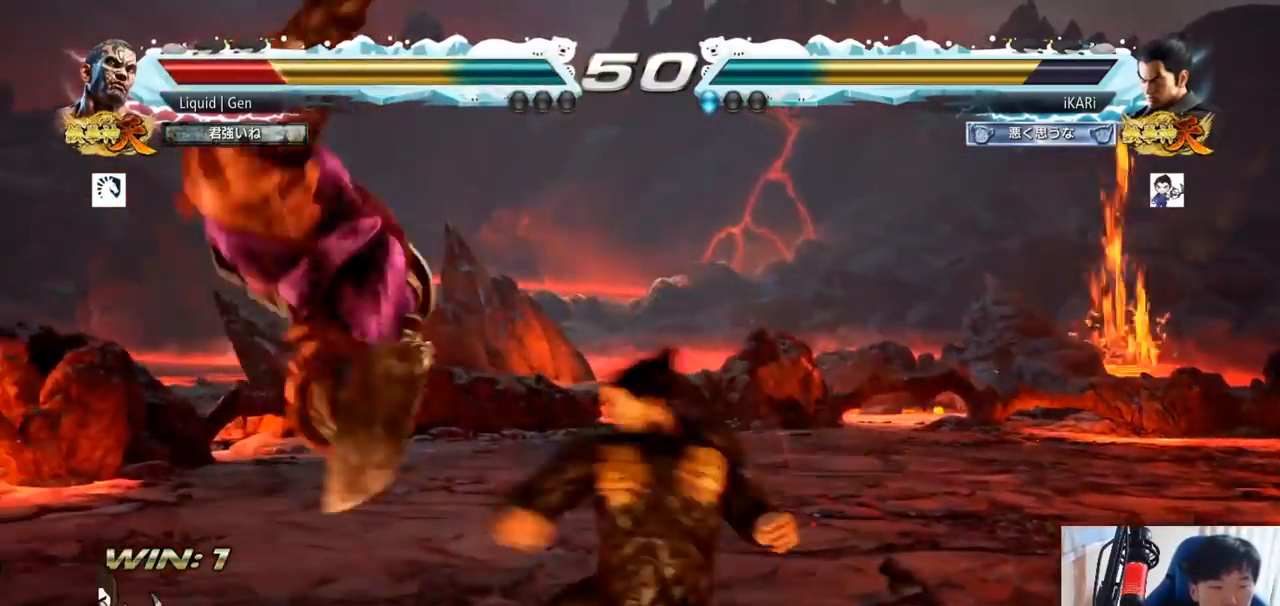
{"buttons": [], "left_stick": "center", "button_events": [[33, "TRIANGLE", "down"], [133, "TRIANGLE", "up"]]}
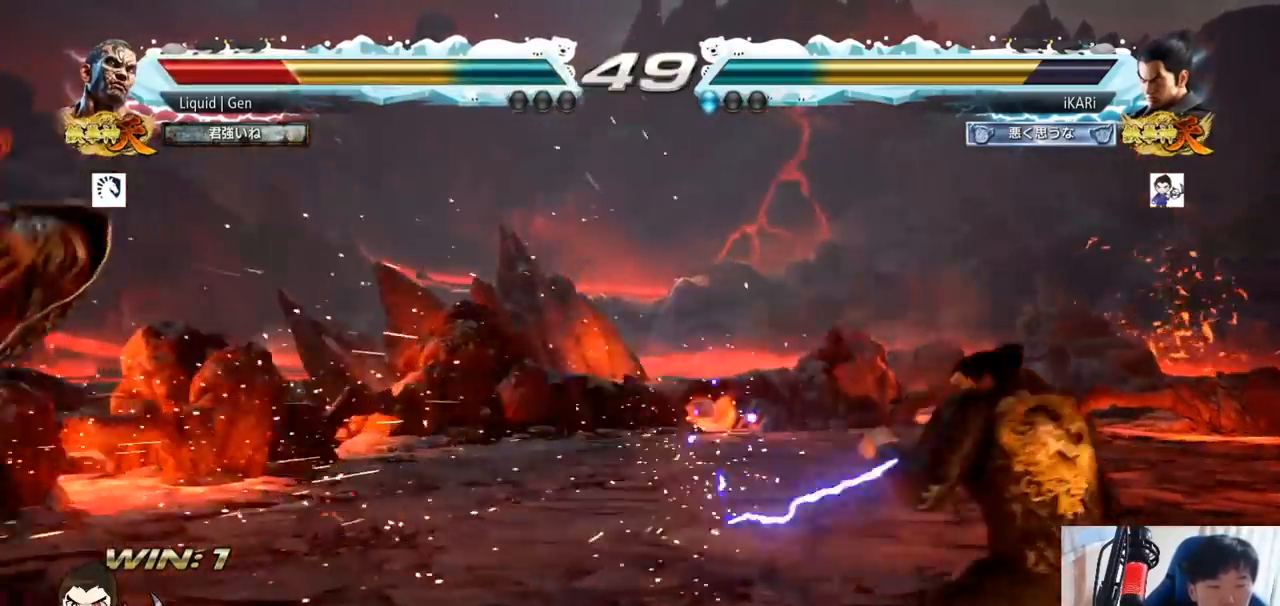
{"buttons": [], "left_stick": "down-left"}
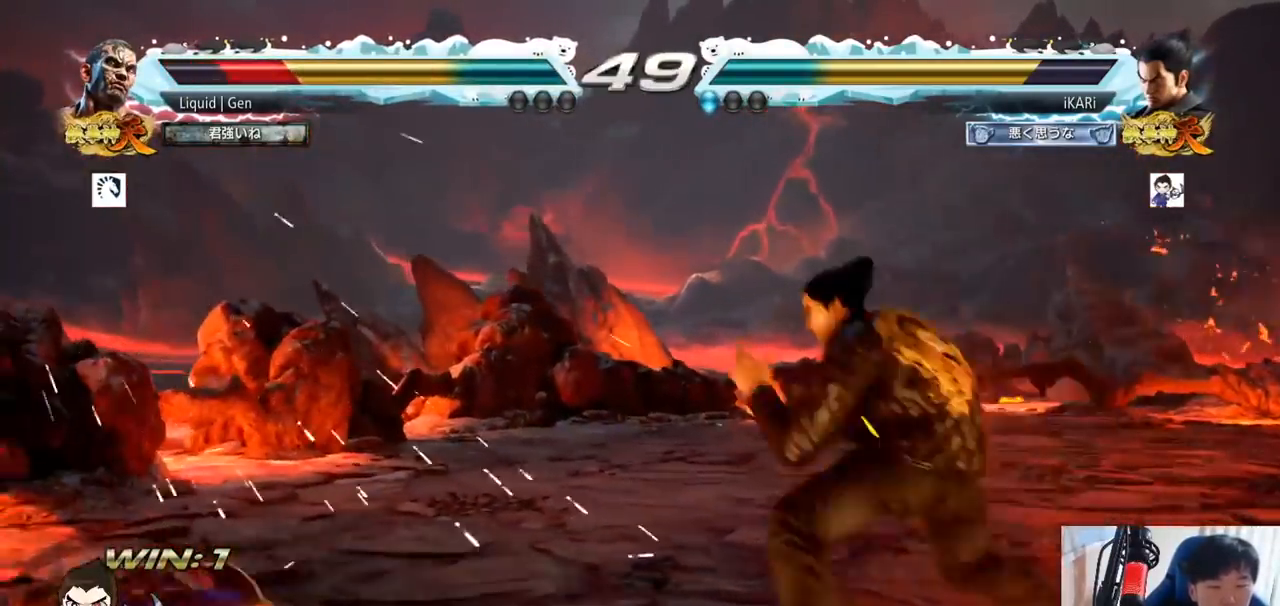
{"buttons": [], "left_stick": "down-left", "button_events": [[433, "CIRCLE", "down"], [483, "CIRCLE", "up"]]}
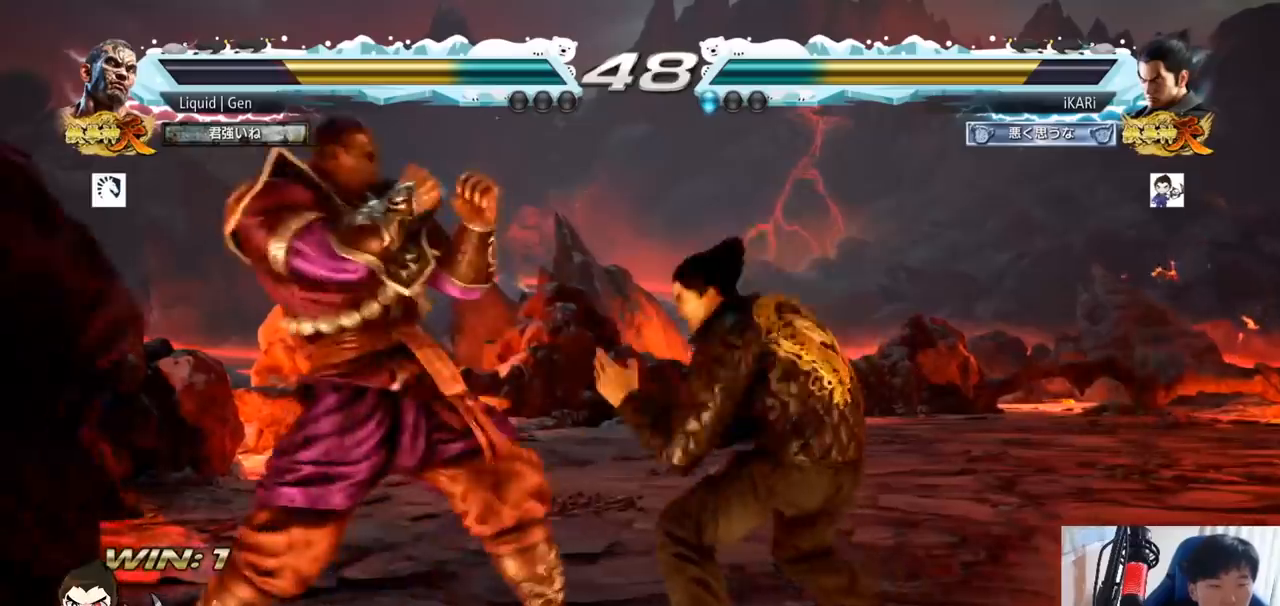
{"buttons": ["TRIANGLE"], "left_stick": "down-left", "button_events": [[17, "SQUARE", "down"], [67, "SQUARE", "up"], [100, "SQUARE", "down"], [167, "SQUARE", "up"], [200, "SQUARE", "down"], [284, "SQUARE", "up"], [401, "TRIANGLE", "down"], [451, "TRIANGLE", "up"], [484, "TRIANGLE", "down"]]}
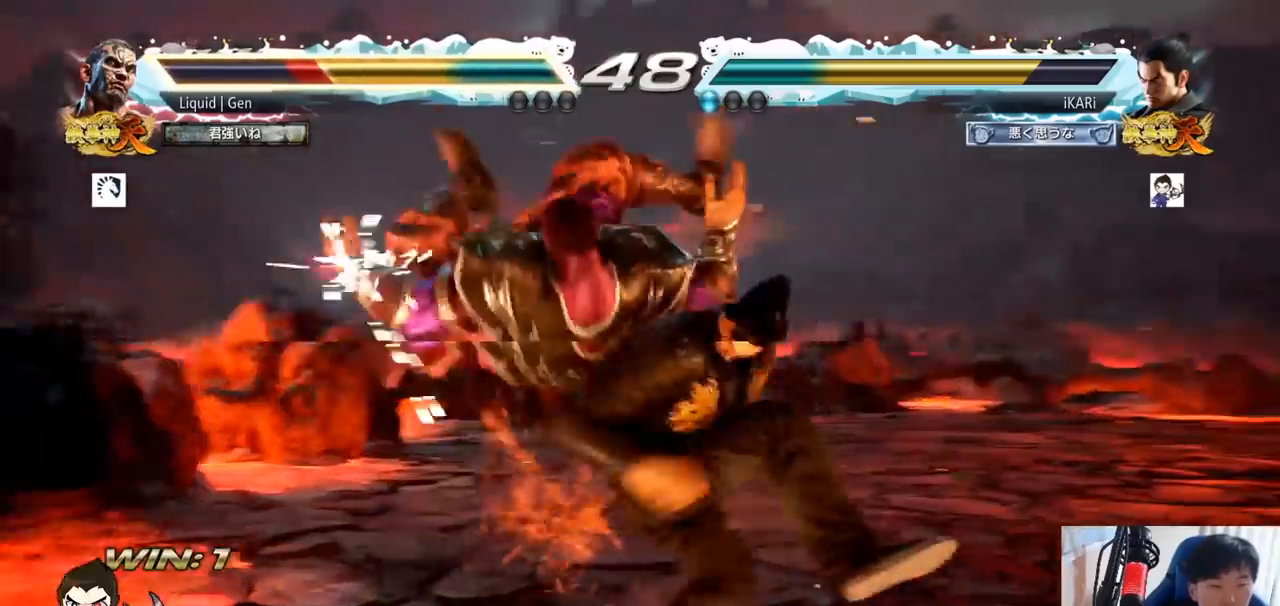
{"buttons": [], "left_stick": "center", "button_events": [[33, "TRIANGLE", "up"], [66, "TRIANGLE", "down"], [100, "TRIANGLE", "up"], [166, "TRIANGLE", "down"], [250, "TRIANGLE", "up"]]}